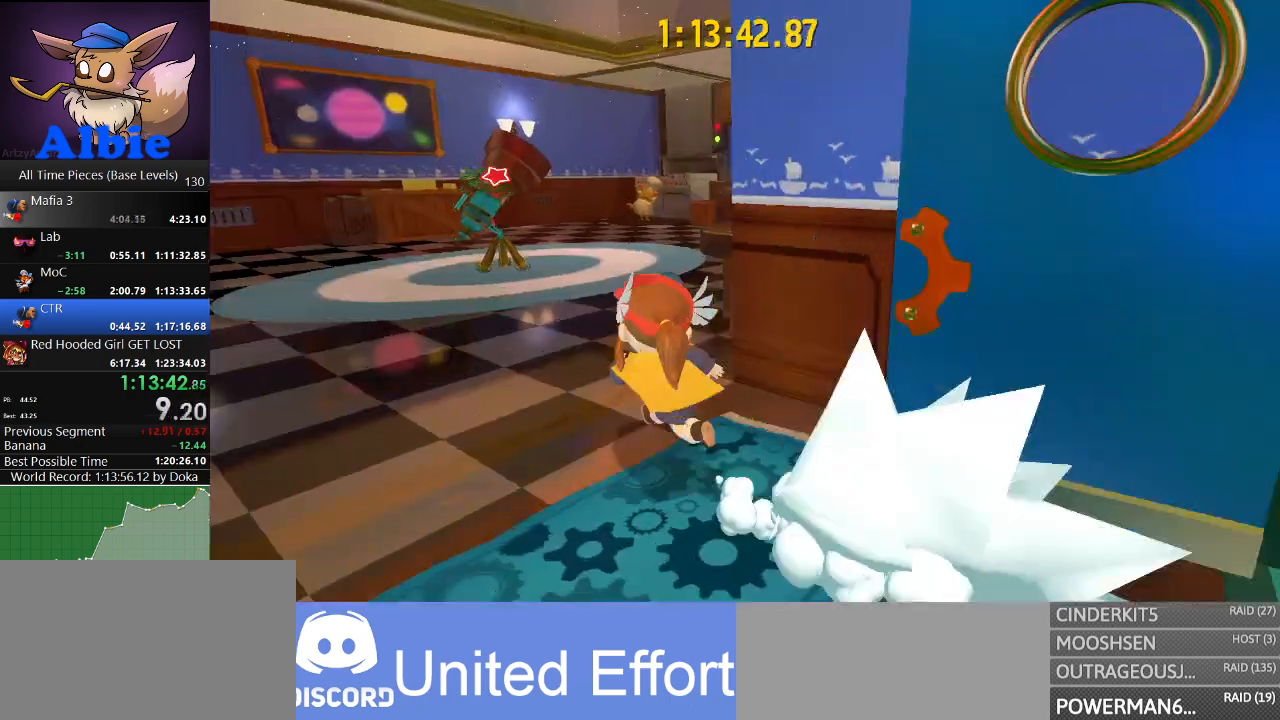
Gameplay with keyboard and mouse; each line is a JSON object with the keys and mouse buttons held at the frame after it. "events" lists presses ("down") and releases ("up") of "1", "2", "3", "4", "5", "a", "alt", "c", "caps_lock", "ctrl", "d", "e", "f", "g", "q", "r", "s", "shift", "space", "t", "tab", "v", "w", "x", "z", "mouse_left", "mouse_wheel" and "mouse_right" between this image and that frame as [ms after this image, input, new state], when the widget could be followed in between. "mouse_left", "mouse_wheel", "mouse_right" = the "left", "wheel", "right" buttons of the "mouse" list. No other keys are recorded. "wheel" means that the mouse wheel is clicked or scrolled. "mouse_move" is the direction in which the mouse moves at that frame (one of eight, or "still"), when it could be read.
{"keys": [], "mouse": [], "mouse_move": "still", "events": [[67, "shift", "down"], [134, "a", "up"], [200, "shift", "up"], [267, "w", "up"], [334, "e", "down"], [367, "e", "up"], [467, "e", "down"], [500, "e", "up"]]}
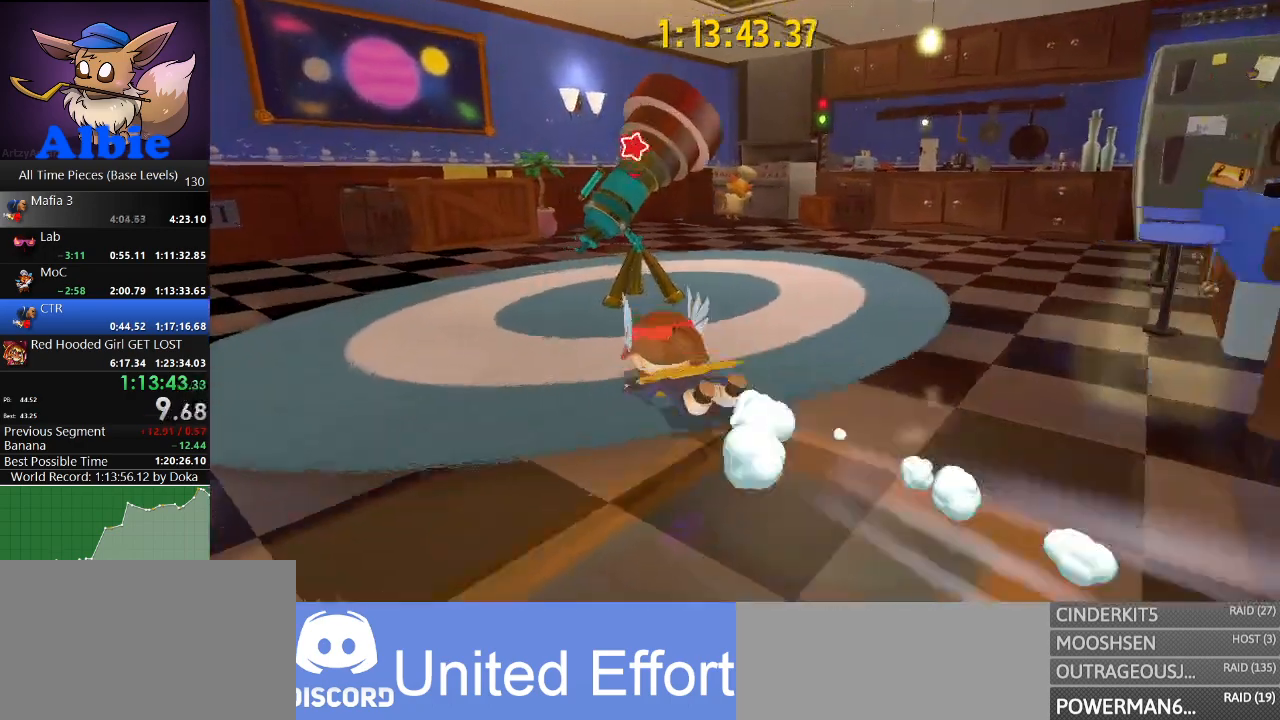
{"keys": [], "mouse": [], "mouse_move": "still", "events": [[100, "e", "down"], [167, "e", "up"], [234, "e", "down"], [300, "e", "up"], [400, "e", "down"], [434, "e", "up"]]}
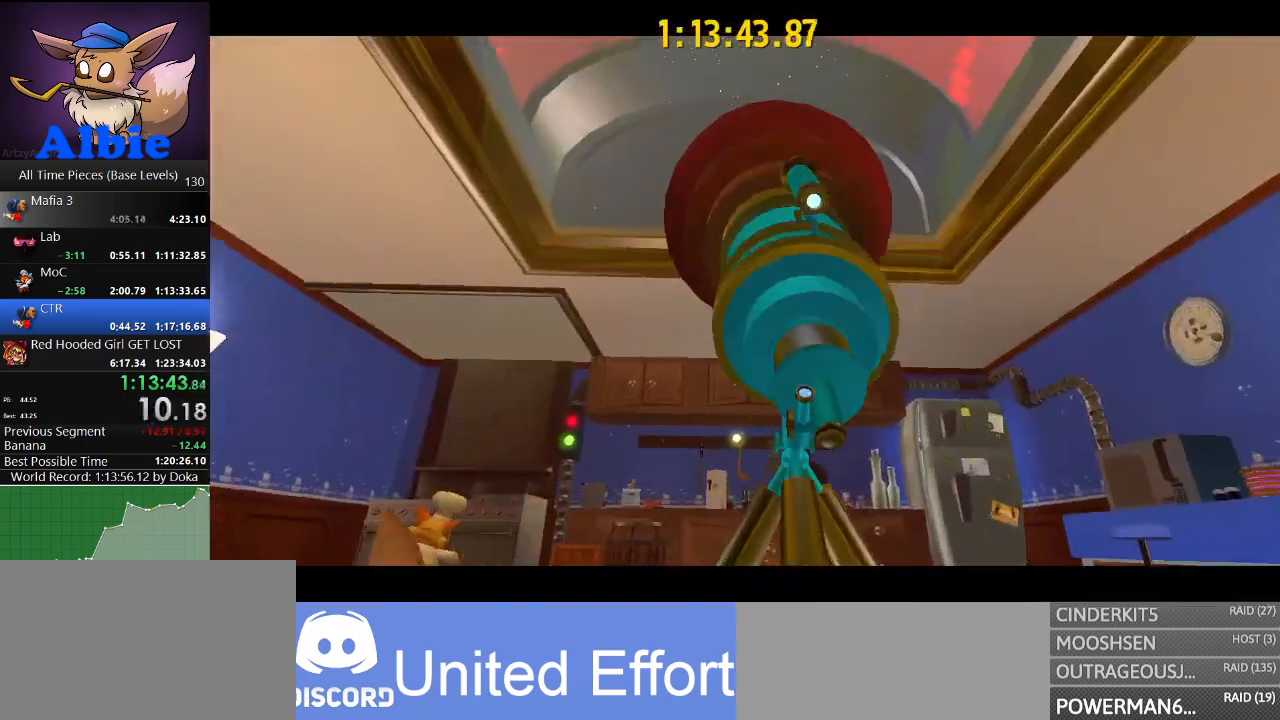
{"keys": [], "mouse": [], "mouse_move": "still", "events": [[34, "e", "down"], [134, "e", "up"]]}
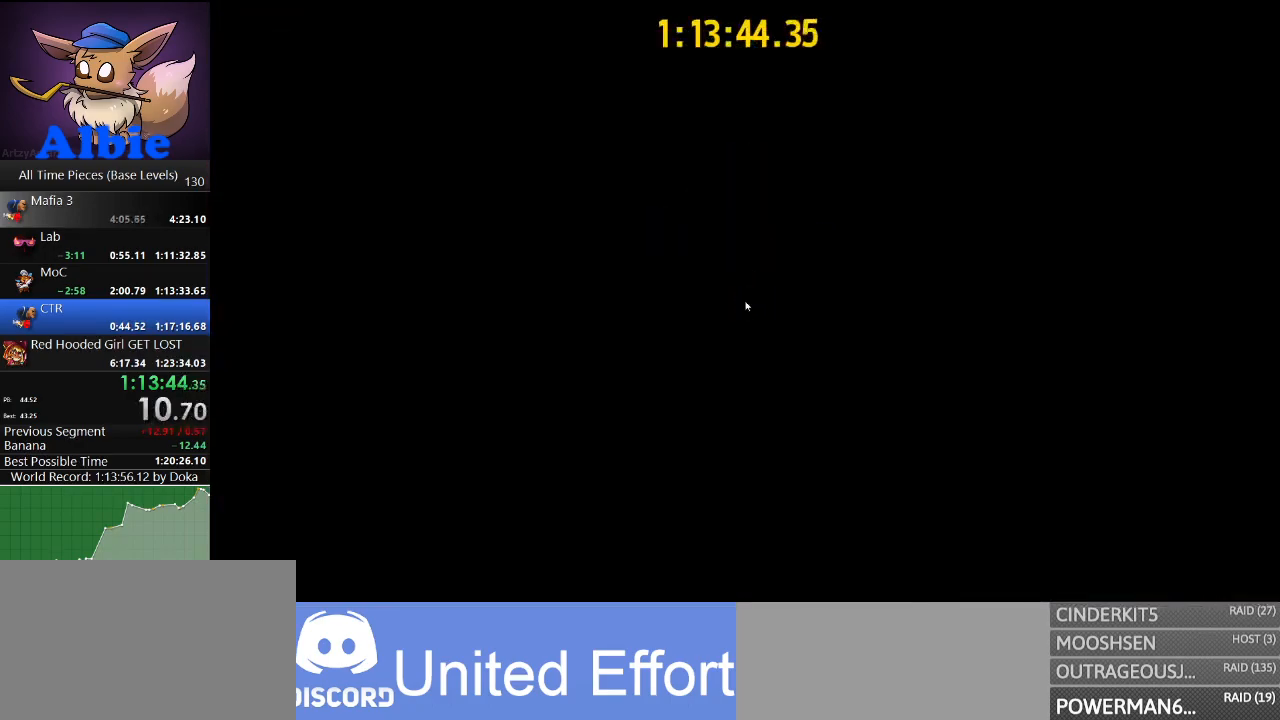
{"keys": [], "mouse": [], "mouse_move": "still", "events": []}
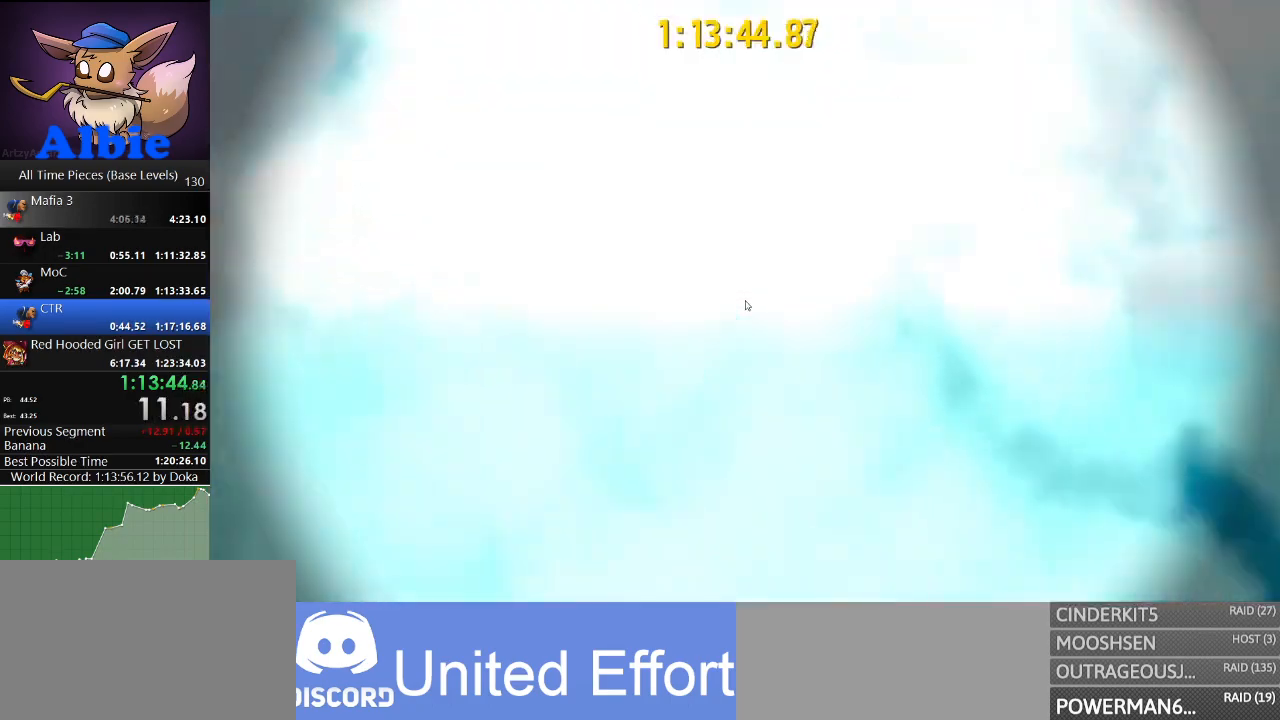
{"keys": [], "mouse": [], "mouse_move": "still", "events": []}
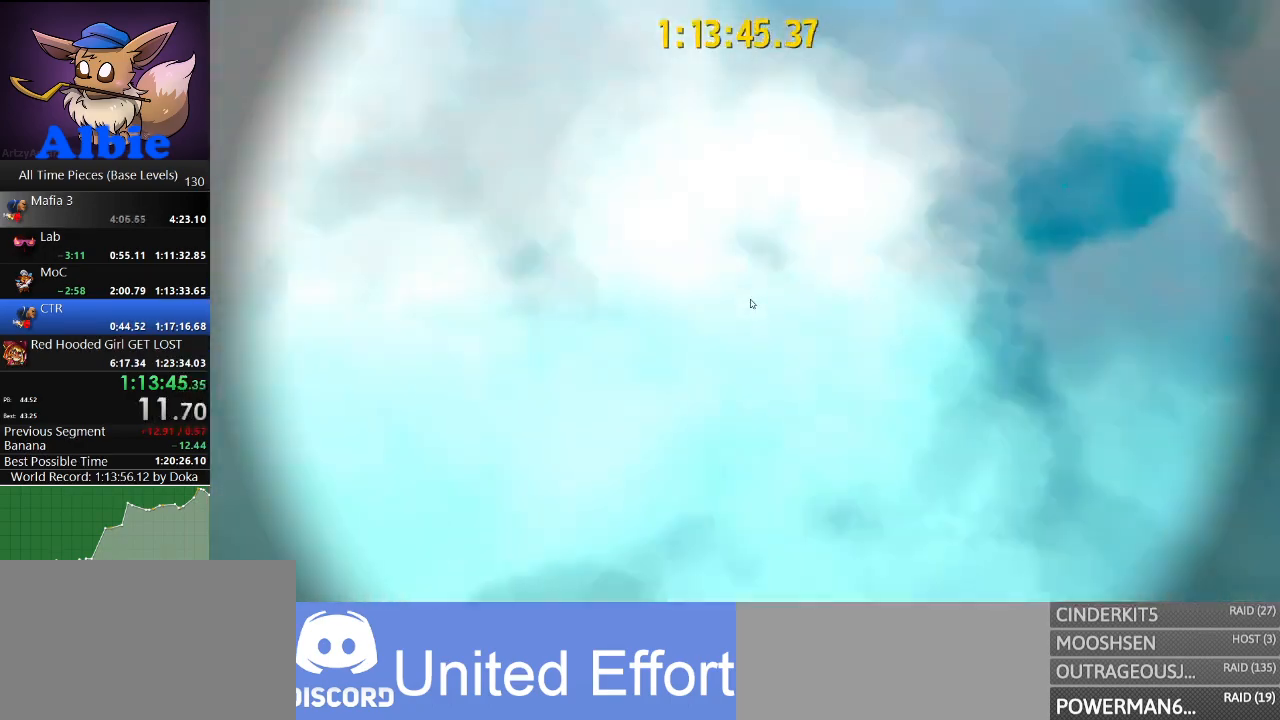
{"keys": [], "mouse": ["left"], "mouse_move": "still", "events": [[134, "mouse_left", "down"]]}
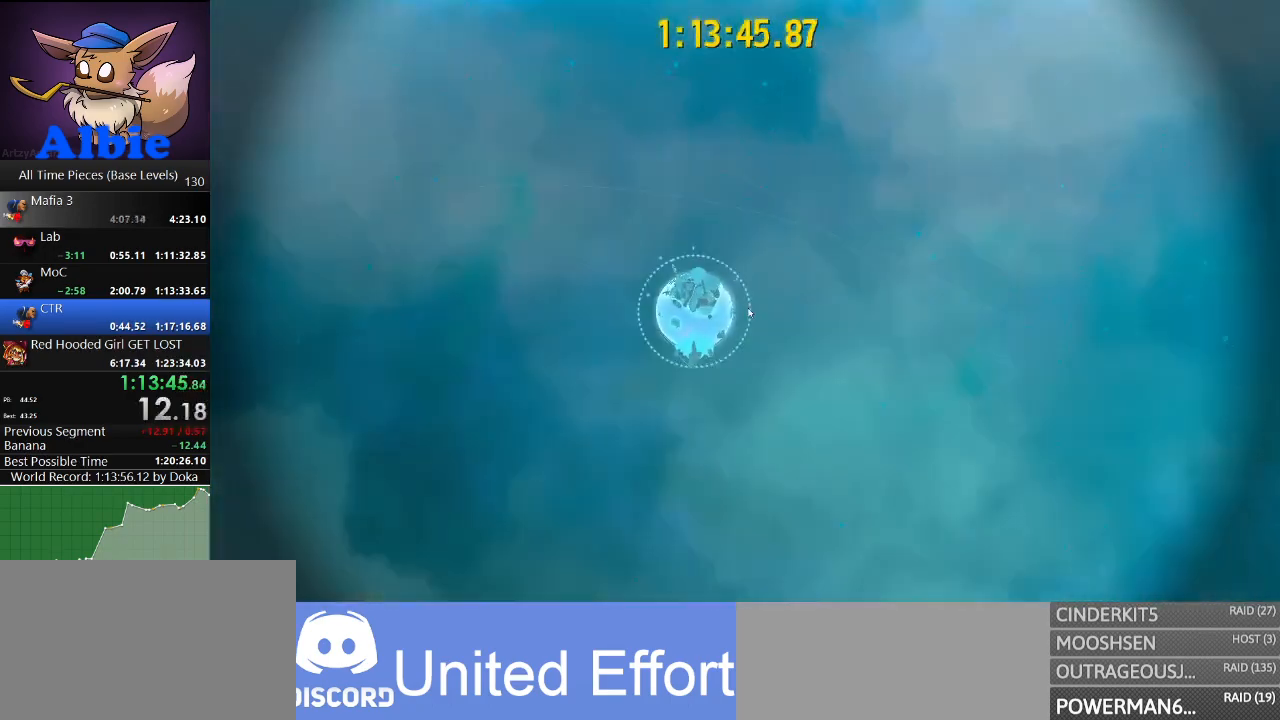
{"keys": [], "mouse": ["left"], "mouse_move": "left", "events": []}
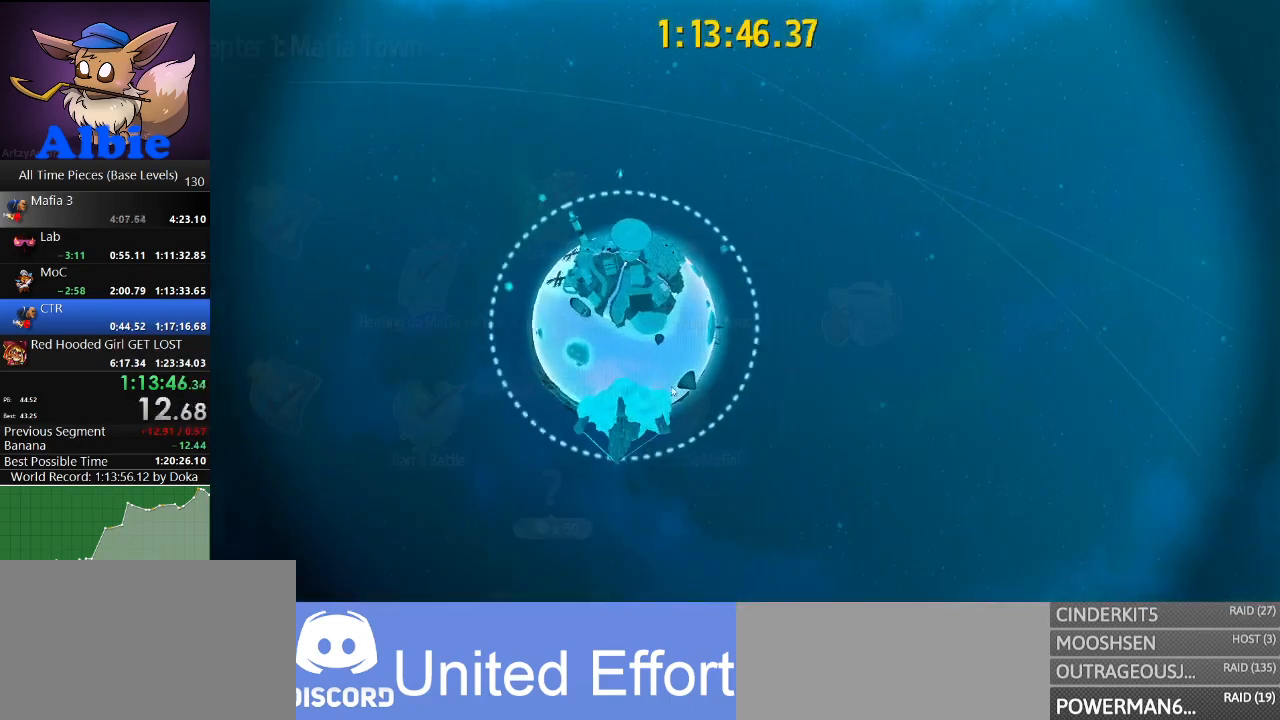
{"keys": [], "mouse": ["left"], "mouse_move": "left", "events": []}
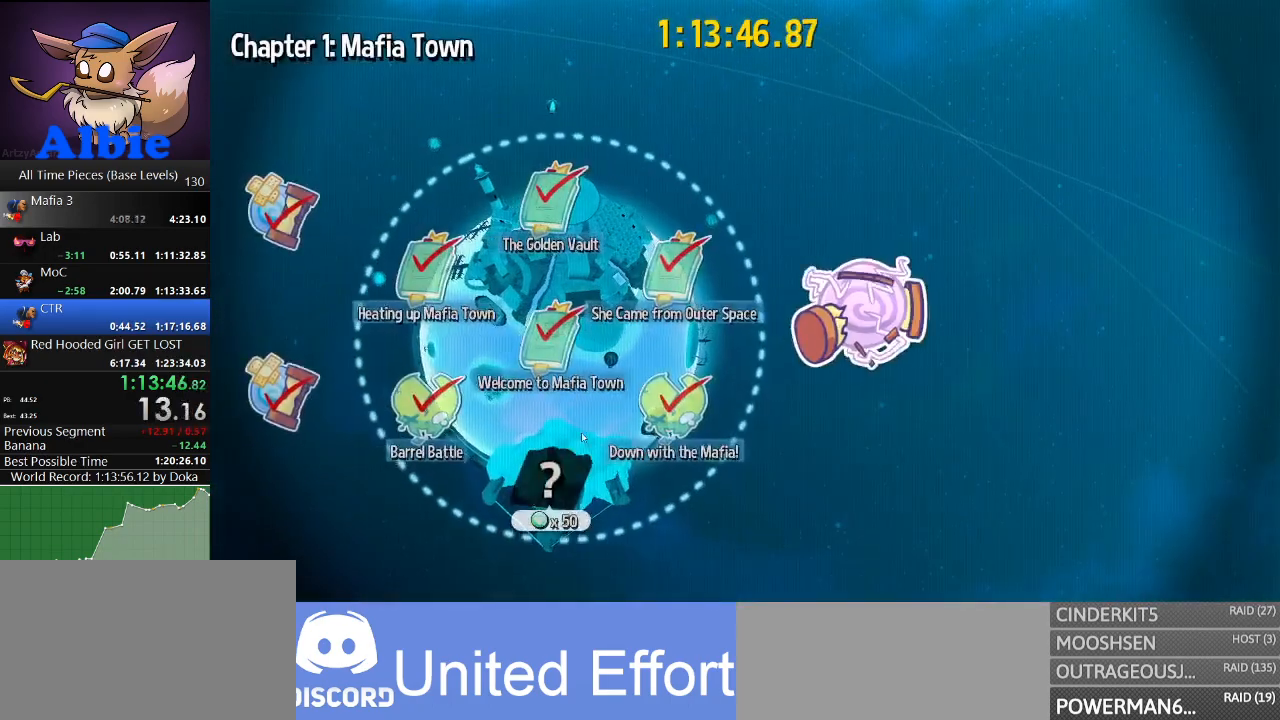
{"keys": [], "mouse": ["left"], "mouse_move": "down-left", "events": [[400, "mouse_left", "up"], [434, "mouse_left", "down"]]}
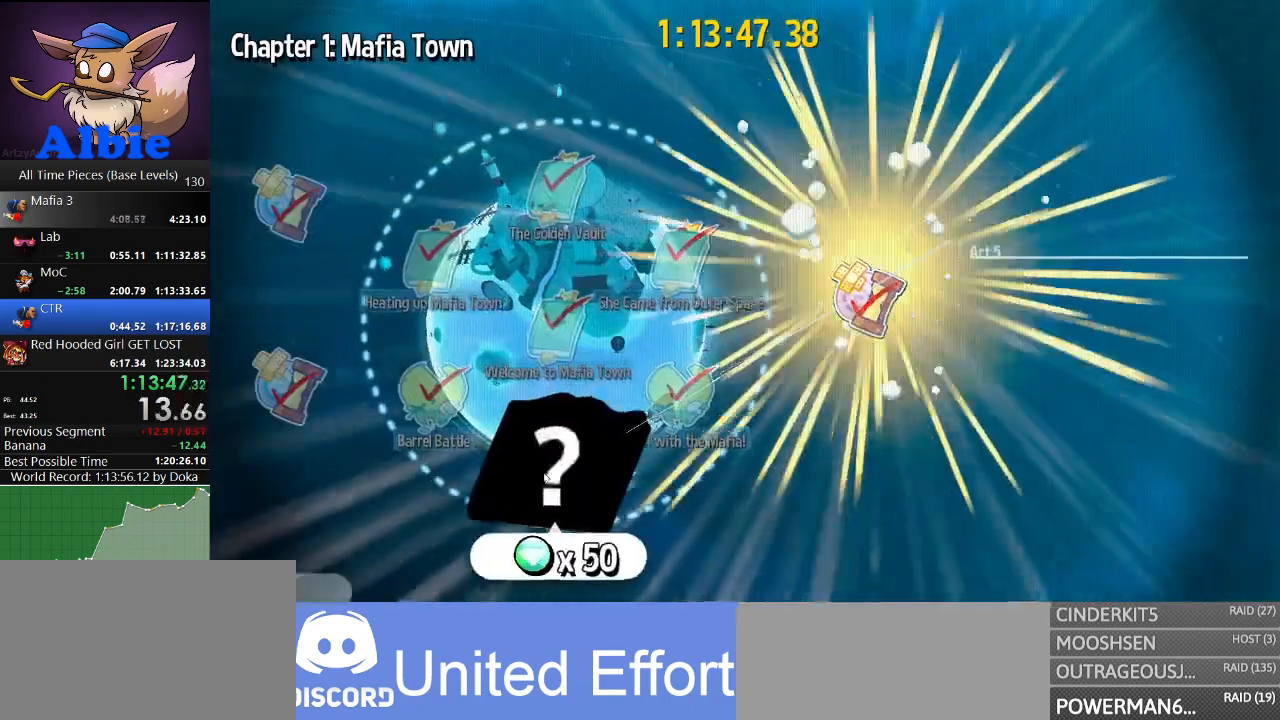
{"keys": [], "mouse": ["left"], "mouse_move": "still", "events": [[34, "mouse_left", "up"], [100, "mouse_left", "down"], [167, "mouse_left", "up"], [234, "mouse_left", "down"], [467, "mouse_left", "up"], [500, "mouse_left", "down"]]}
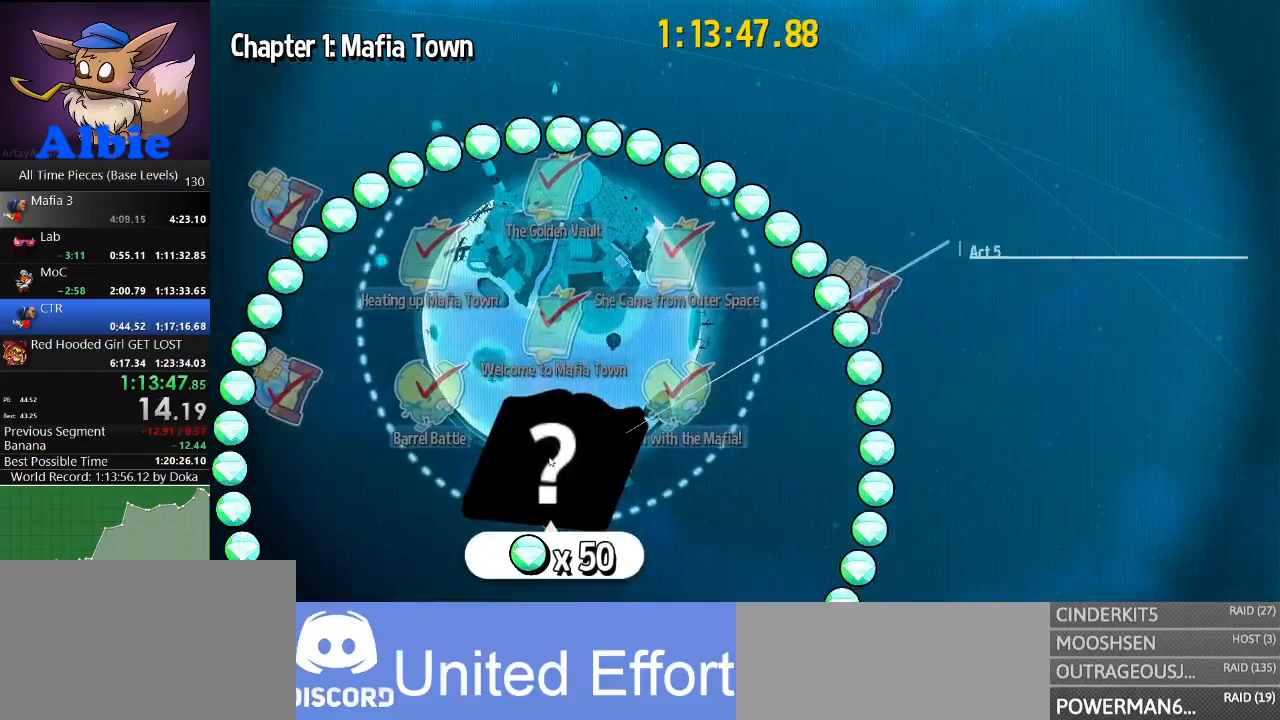
{"keys": [], "mouse": ["left"], "mouse_move": "still", "events": [[100, "mouse_left", "up"], [167, "mouse_left", "down"], [234, "mouse_left", "up"], [300, "mouse_left", "down"], [400, "mouse_left", "up"], [434, "mouse_left", "down"]]}
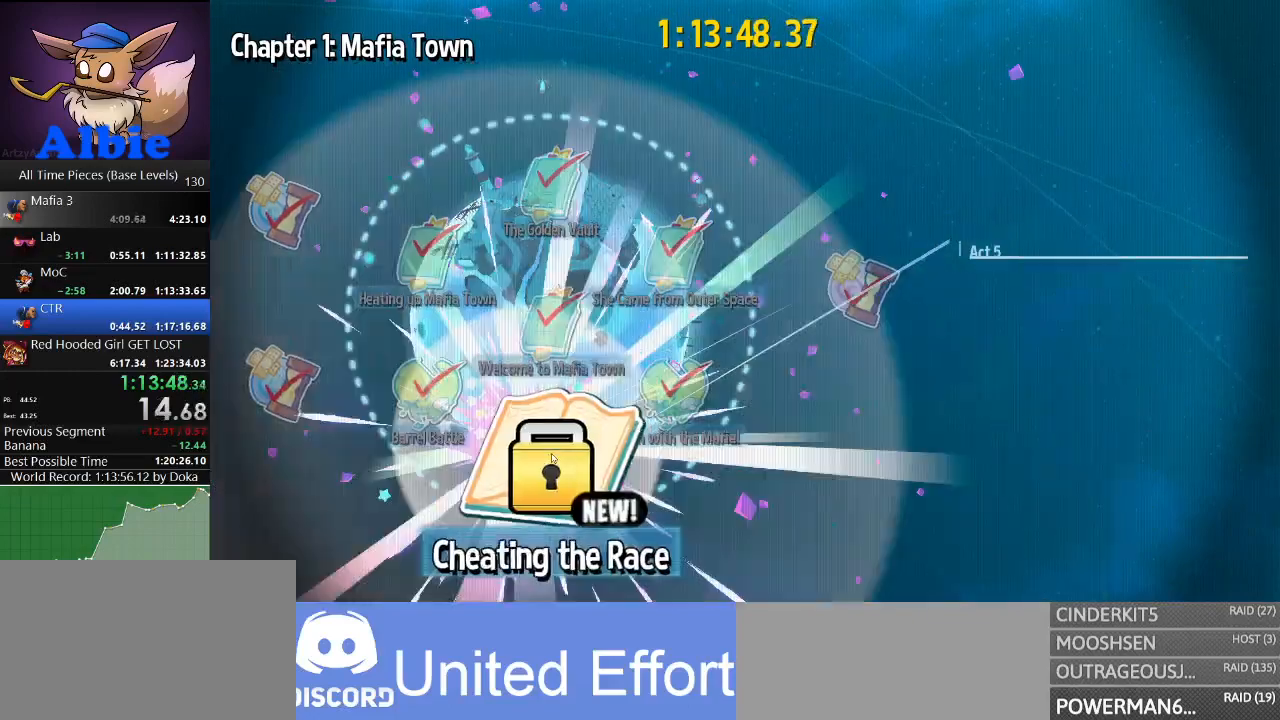
{"keys": [], "mouse": ["left"], "mouse_move": "still", "events": [[267, "mouse_left", "up"], [300, "mouse_left", "down"], [400, "mouse_left", "up"], [467, "mouse_left", "down"]]}
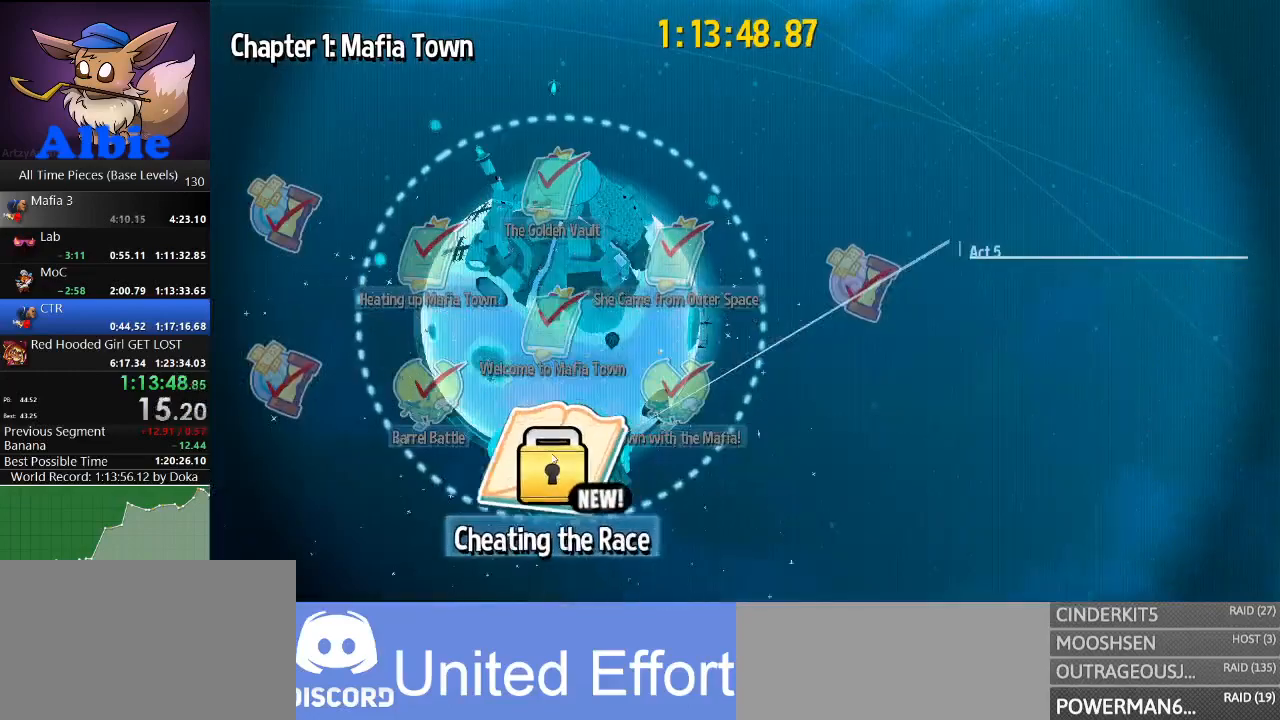
{"keys": [], "mouse": ["left"], "mouse_move": "still", "events": [[34, "mouse_left", "up"], [100, "mouse_left", "down"], [200, "mouse_left", "up"], [234, "mouse_left", "down"], [334, "mouse_left", "up"], [367, "mouse_left", "down"], [434, "mouse_left", "up"], [500, "mouse_left", "down"]]}
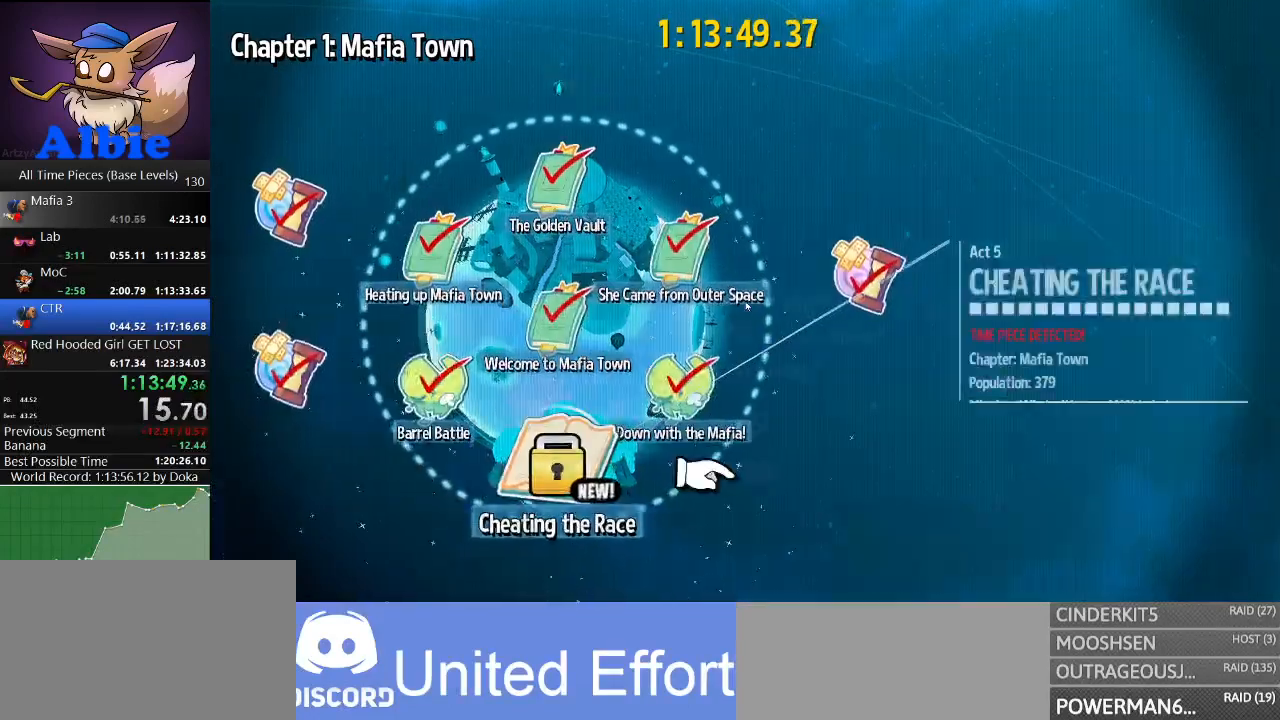
{"keys": [], "mouse": [], "mouse_move": "still", "events": [[100, "mouse_left", "up"], [134, "mouse_left", "down"], [200, "mouse_left", "up"], [267, "mouse_left", "down"], [334, "mouse_left", "up"], [400, "mouse_left", "down"], [467, "mouse_left", "up"]]}
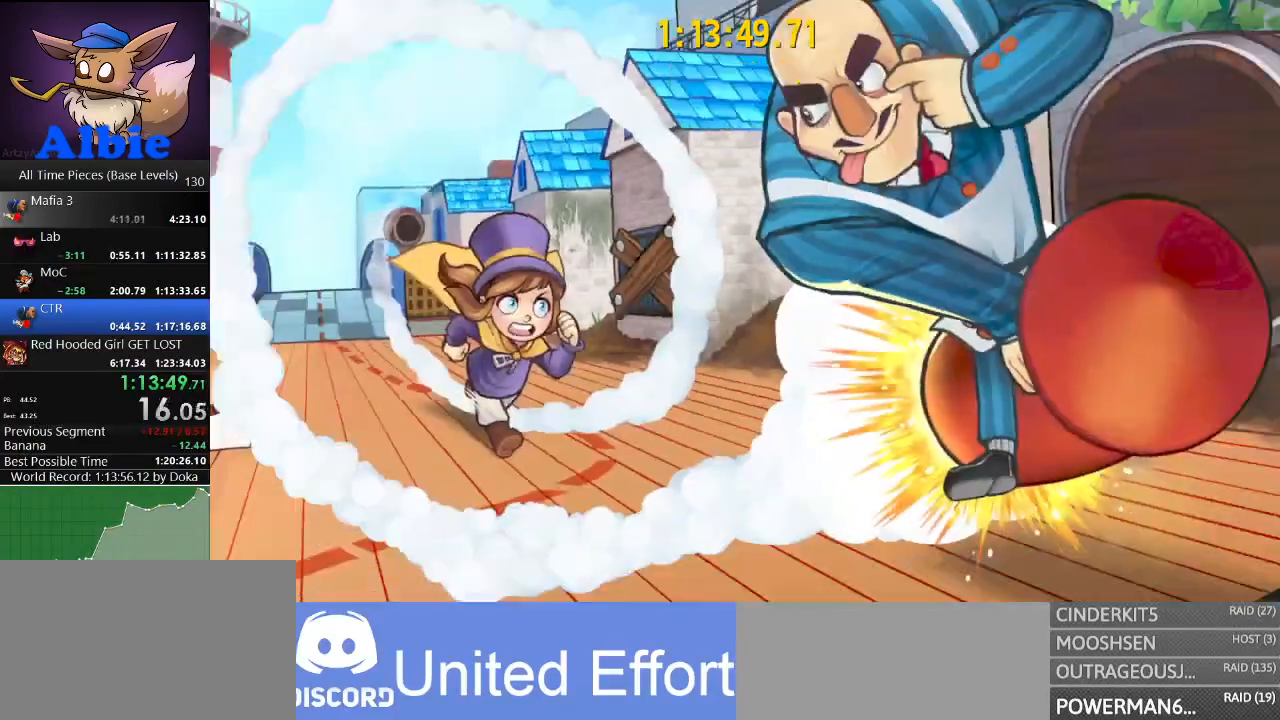
{"keys": [], "mouse": [], "mouse_move": "still", "events": []}
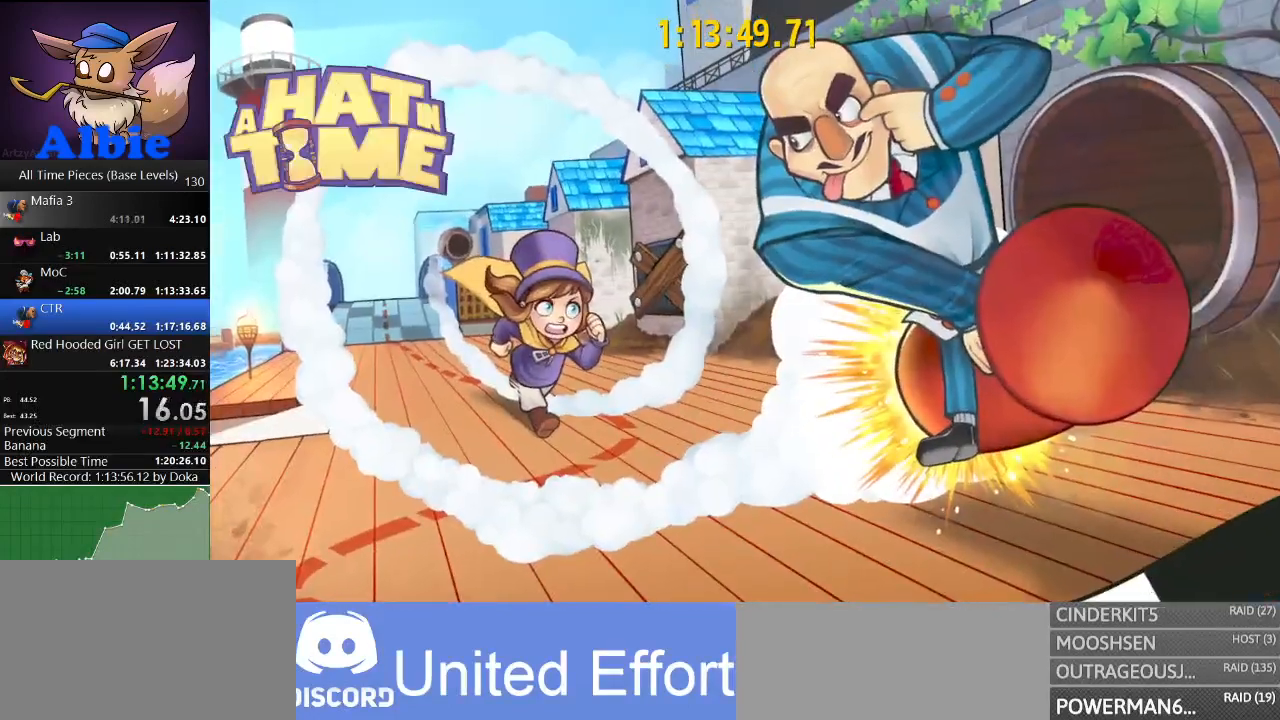
{"keys": [], "mouse": [], "mouse_move": "still", "events": []}
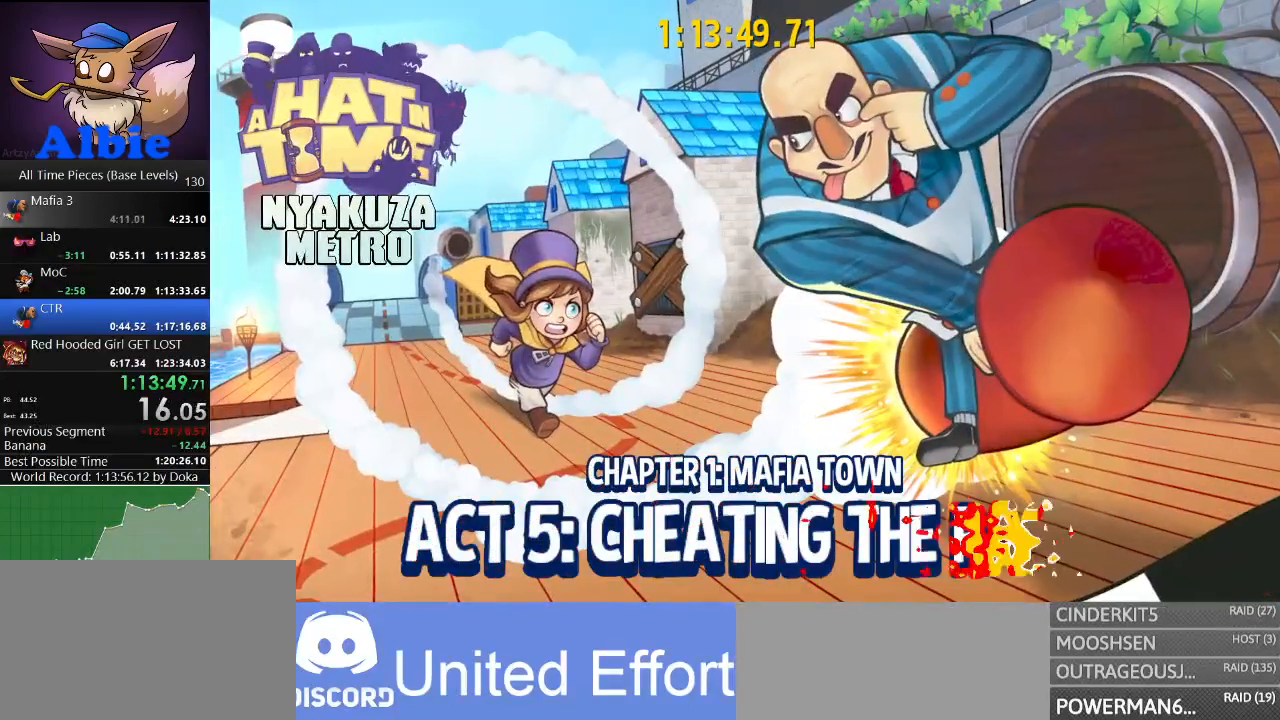
{"keys": [], "mouse": [], "mouse_move": "still", "events": []}
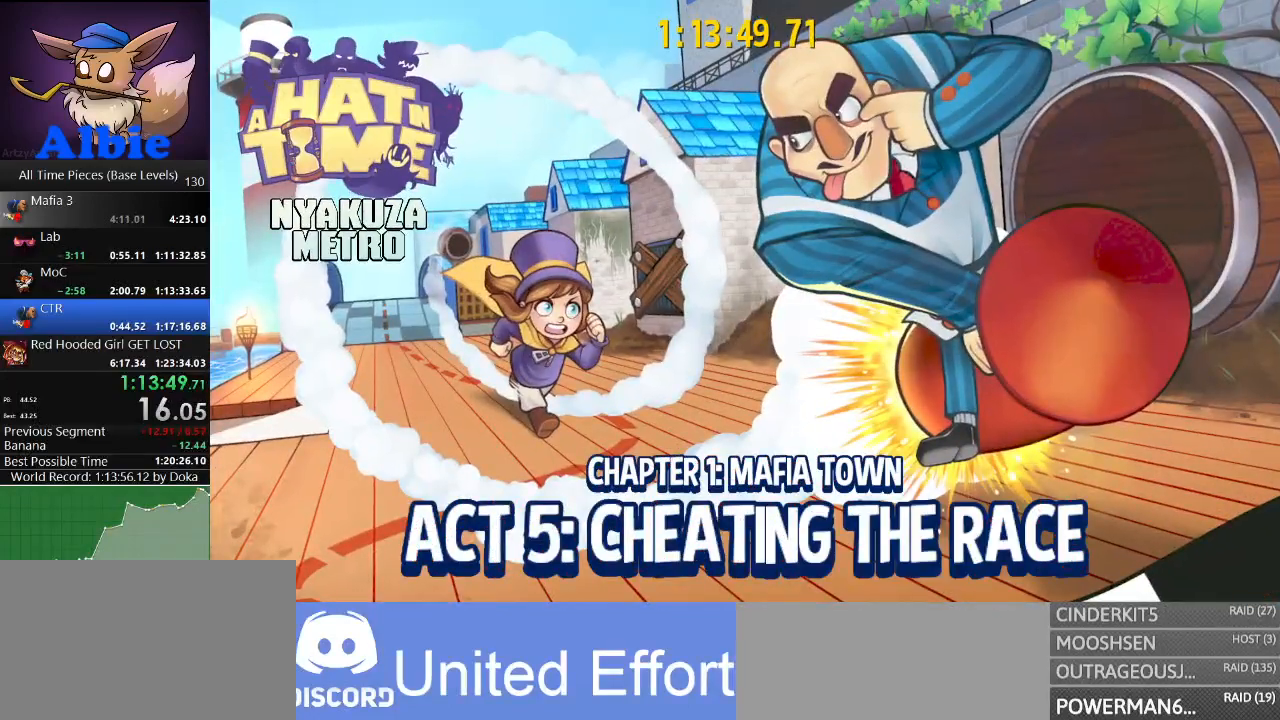
{"keys": [], "mouse": [], "mouse_move": "left", "events": []}
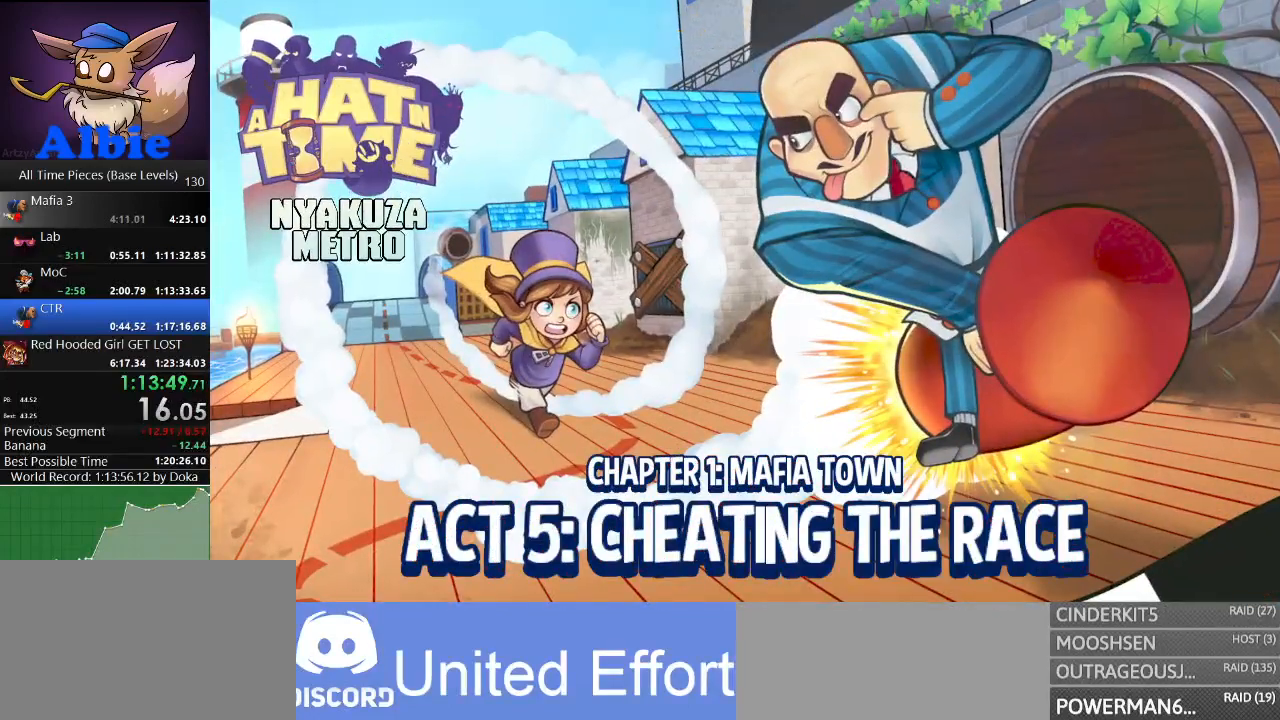
{"keys": ["w"], "mouse": [], "mouse_move": "still", "events": [[34, "w", "down"]]}
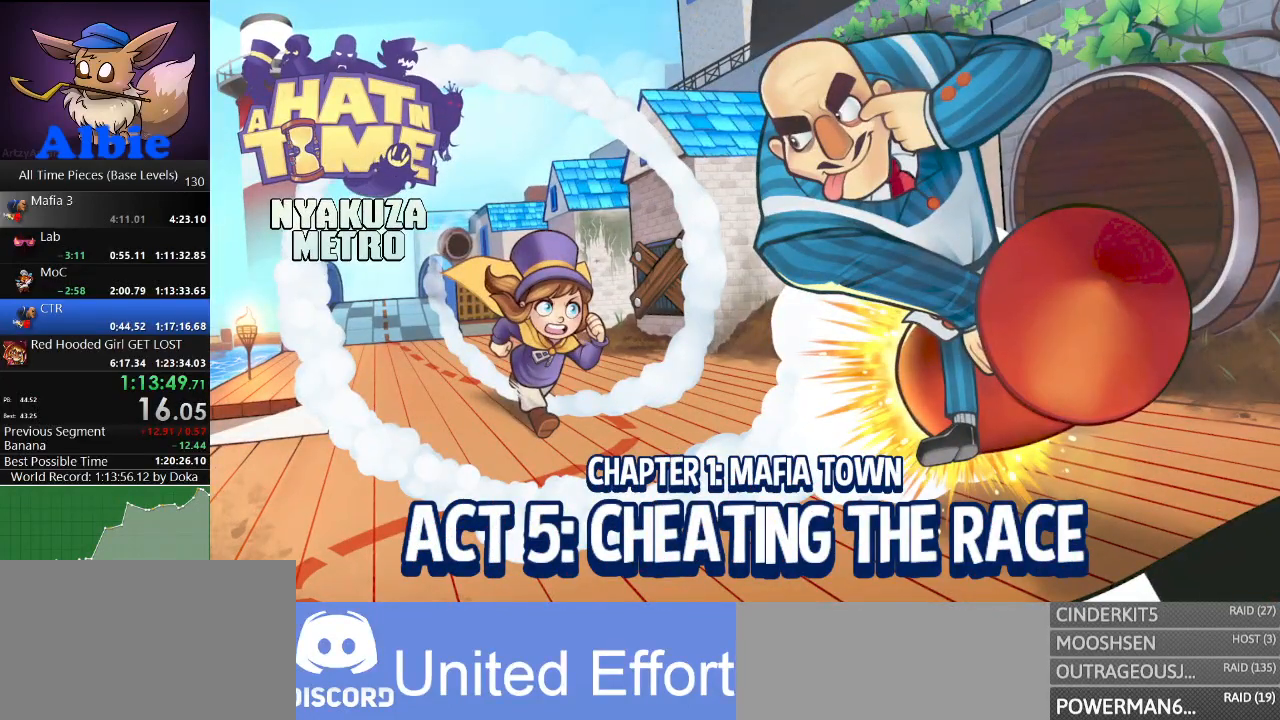
{"keys": ["w"], "mouse": [], "mouse_move": "still", "events": []}
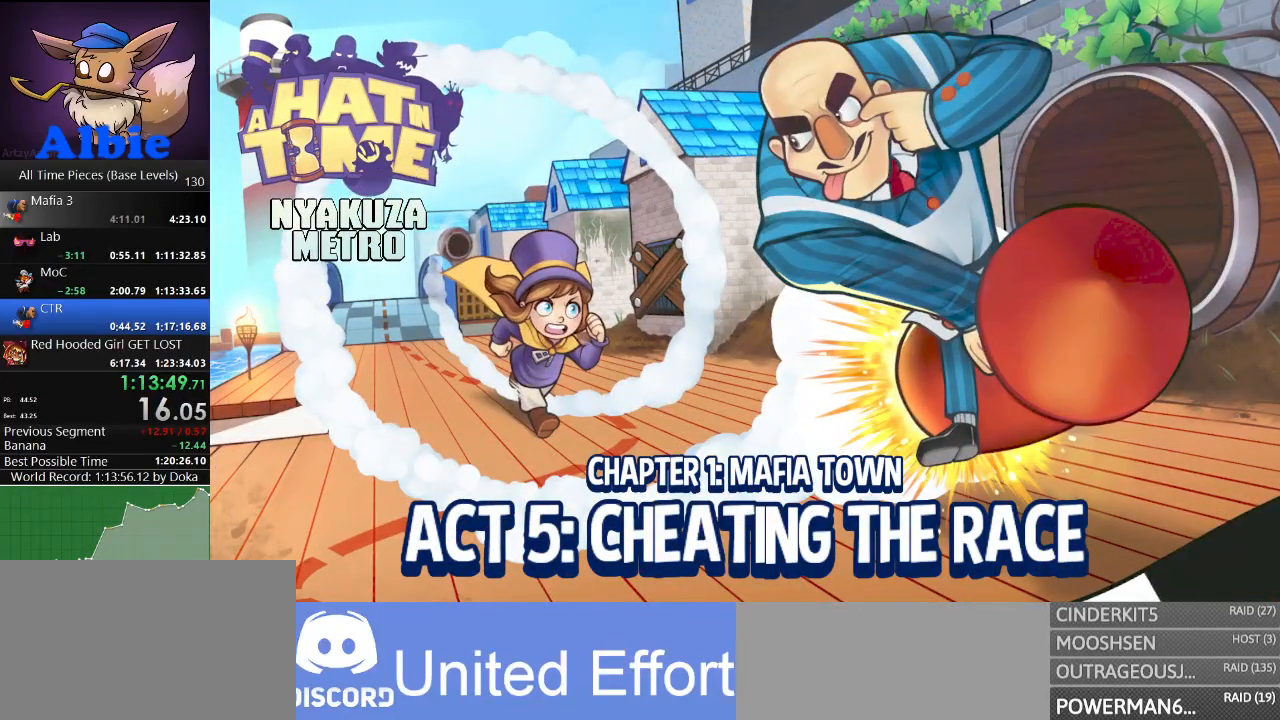
{"keys": ["w"], "mouse": [], "mouse_move": "still", "events": []}
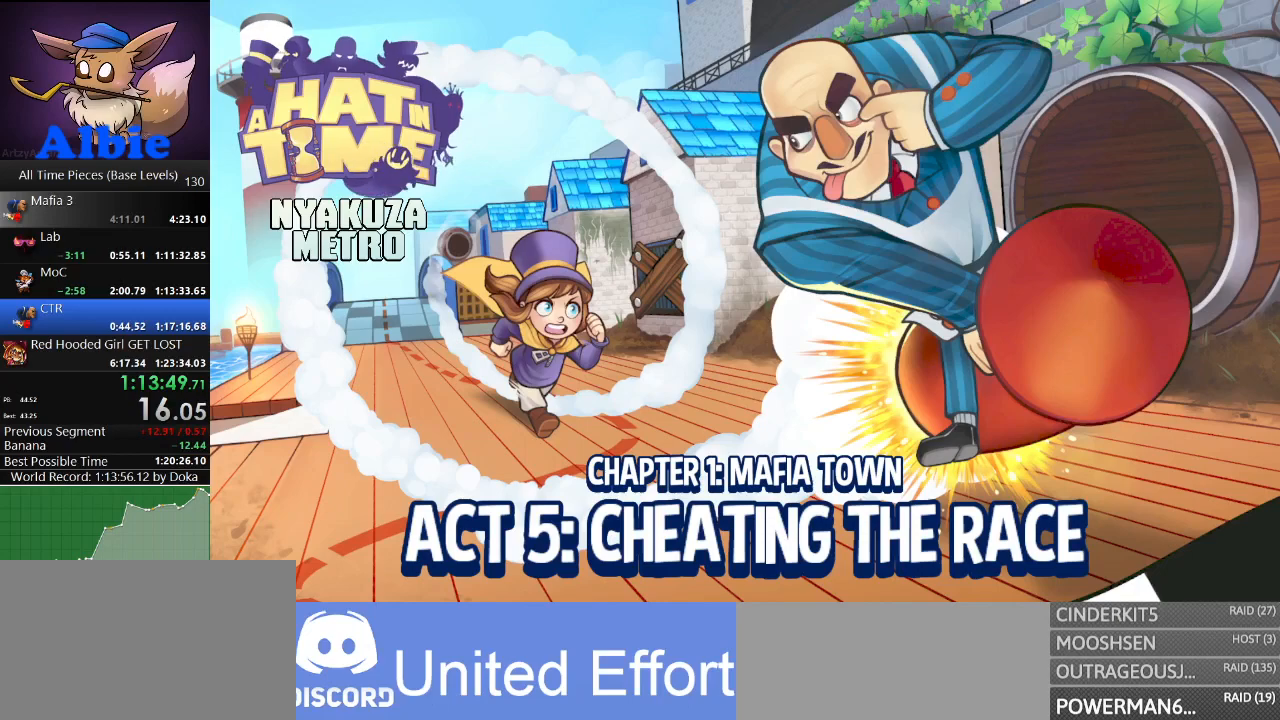
{"keys": ["w"], "mouse": [], "mouse_move": "still", "events": []}
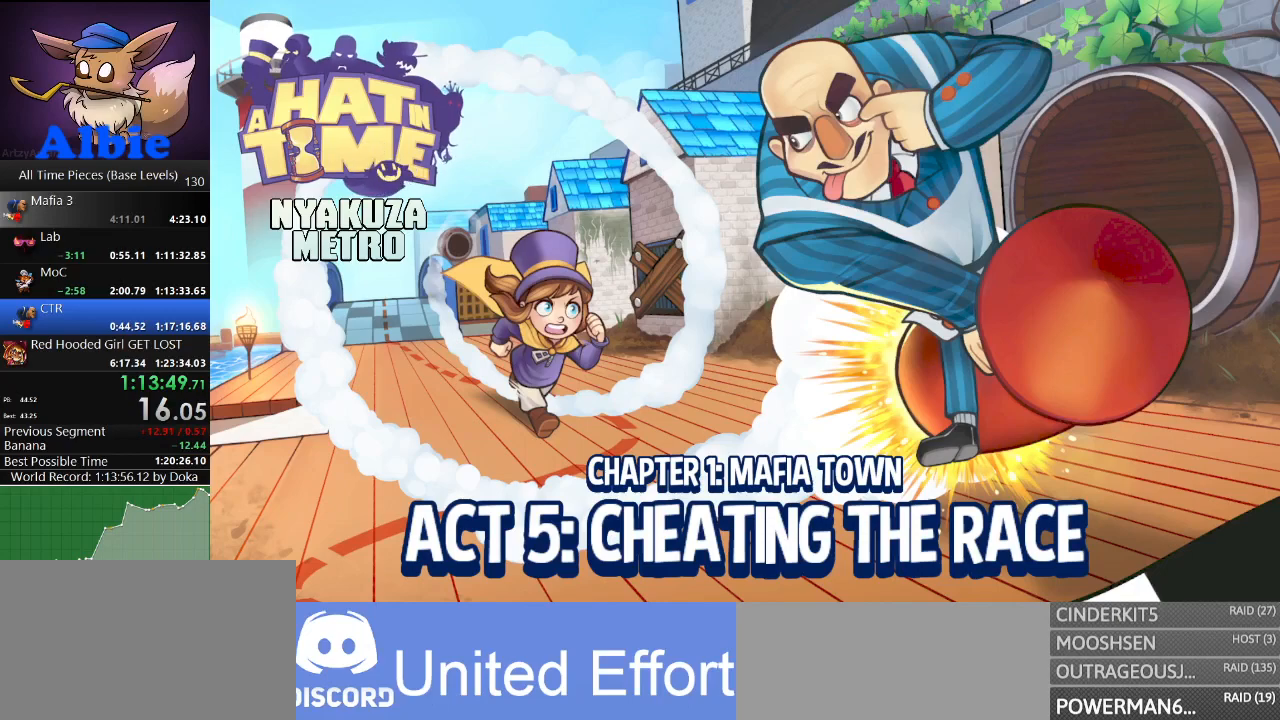
{"keys": ["w"], "mouse": [], "mouse_move": "still", "events": []}
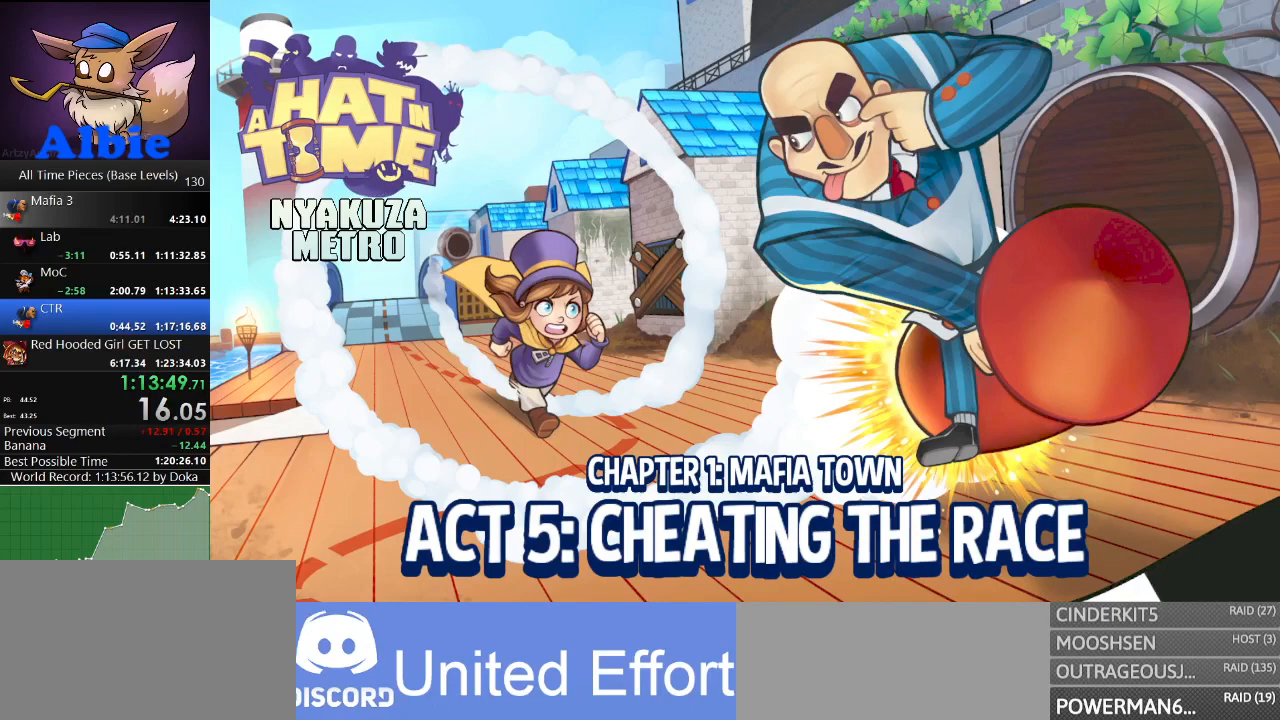
{"keys": ["w"], "mouse": [], "mouse_move": "still", "events": []}
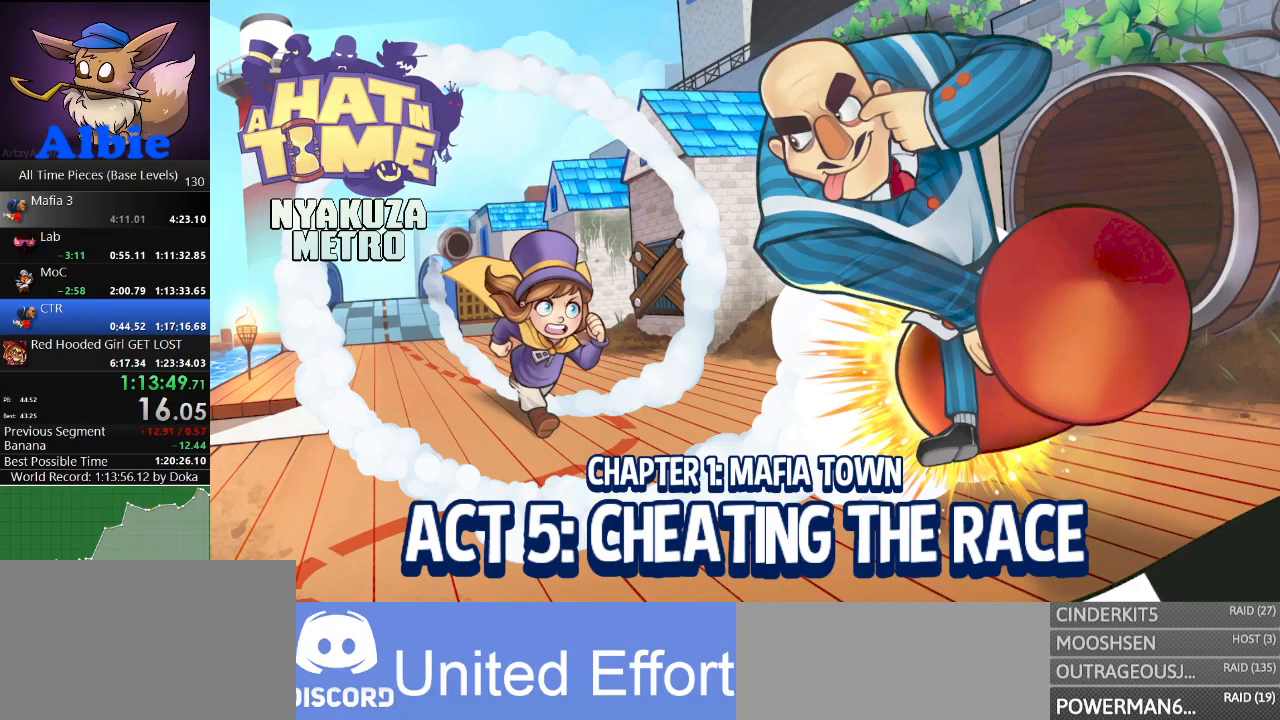
{"keys": ["w"], "mouse": [], "mouse_move": "still", "events": []}
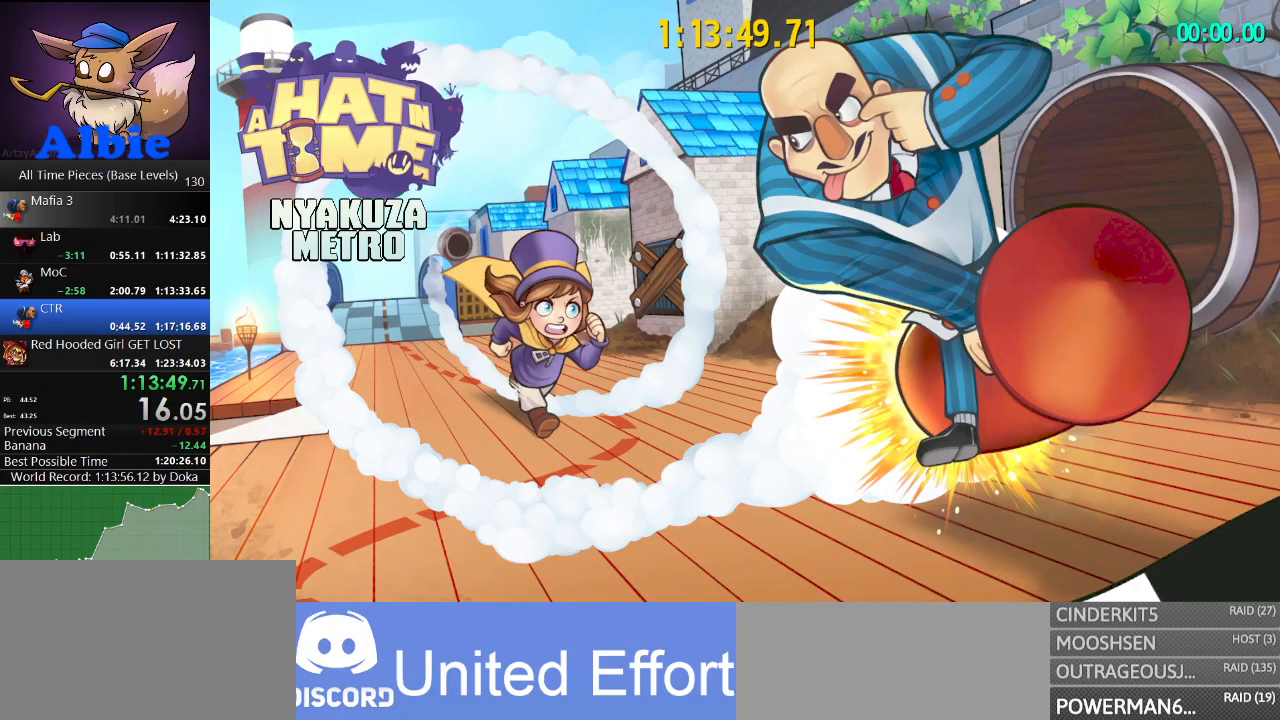
{"keys": ["w"], "mouse": ["right"], "mouse_move": "still", "events": [[434, "mouse_right", "down"]]}
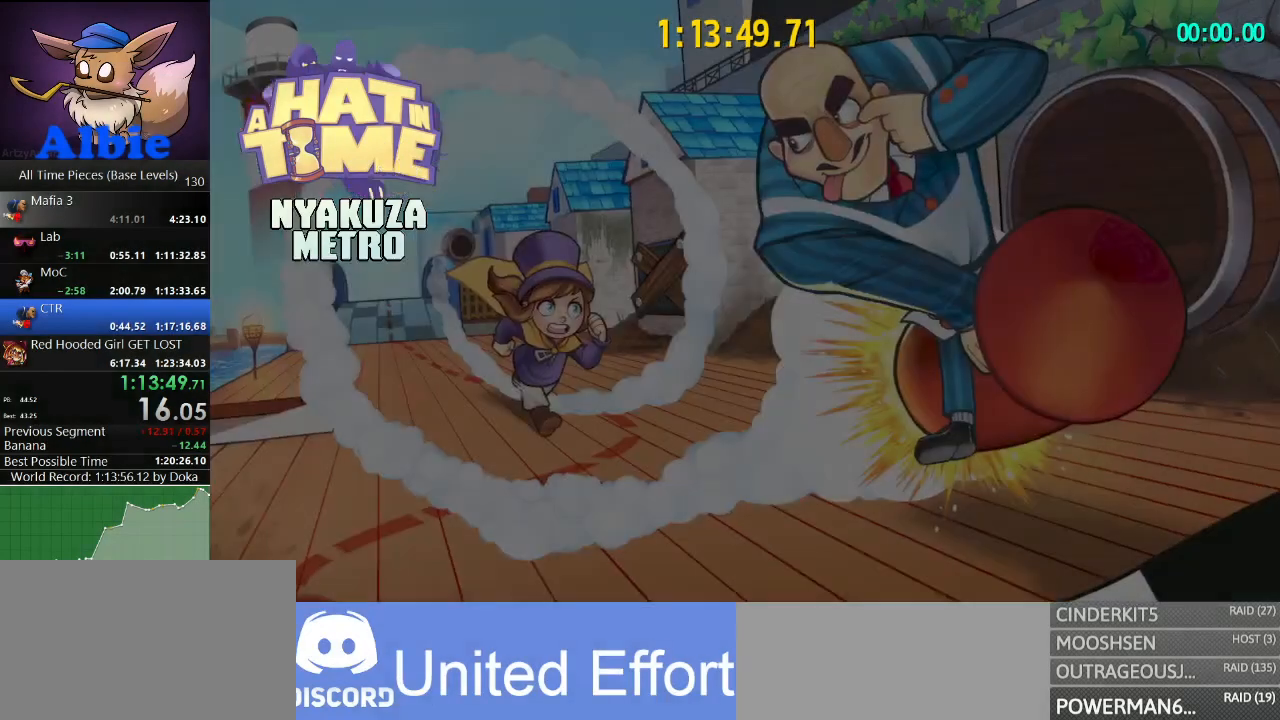
{"keys": ["w"], "mouse": ["right"], "mouse_move": "still", "events": []}
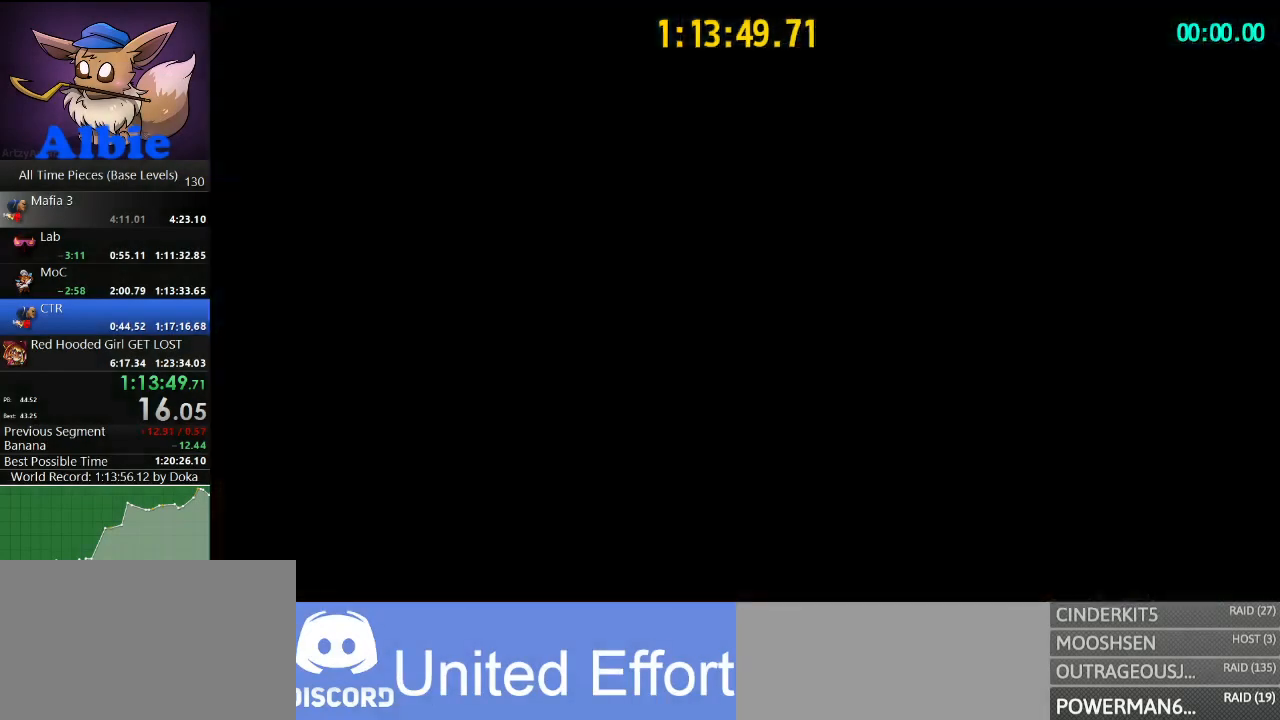
{"keys": ["w"], "mouse": ["right"], "mouse_move": "still", "events": [[434, "a", "down"], [500, "a", "up"]]}
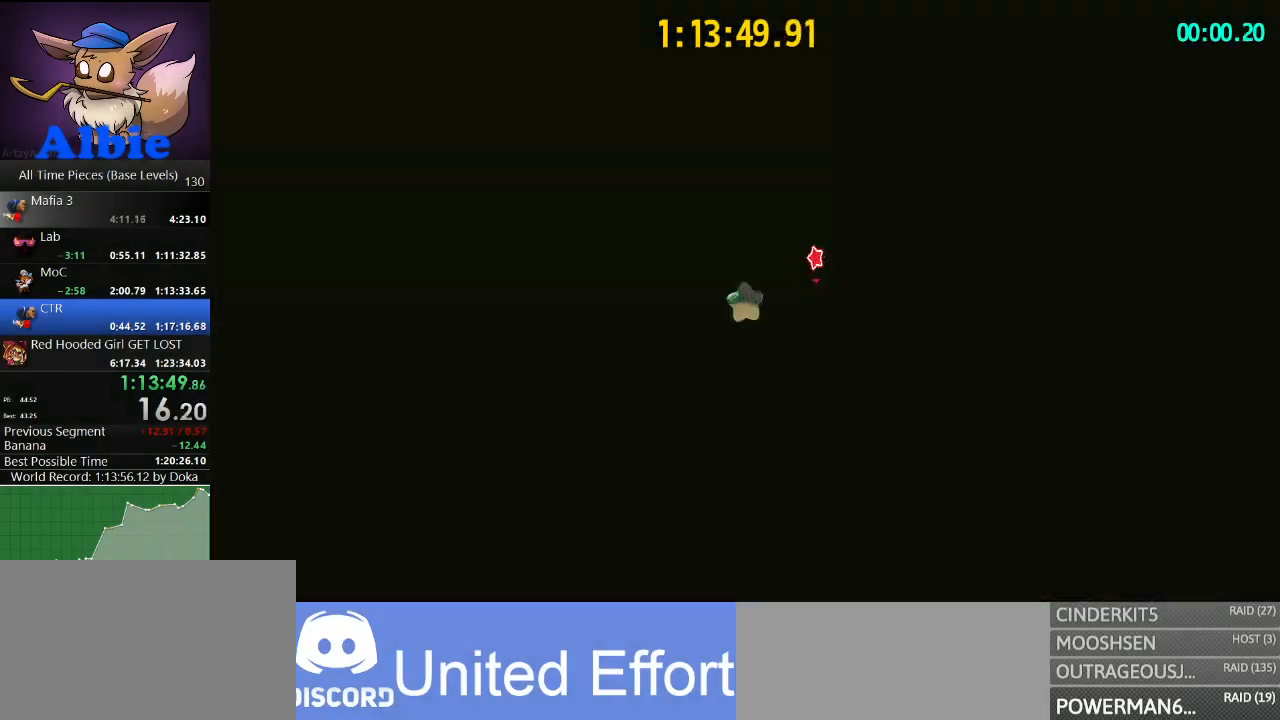
{"keys": ["w"], "mouse": ["right"], "mouse_move": "right", "events": [[400, "e", "down"], [467, "e", "up"]]}
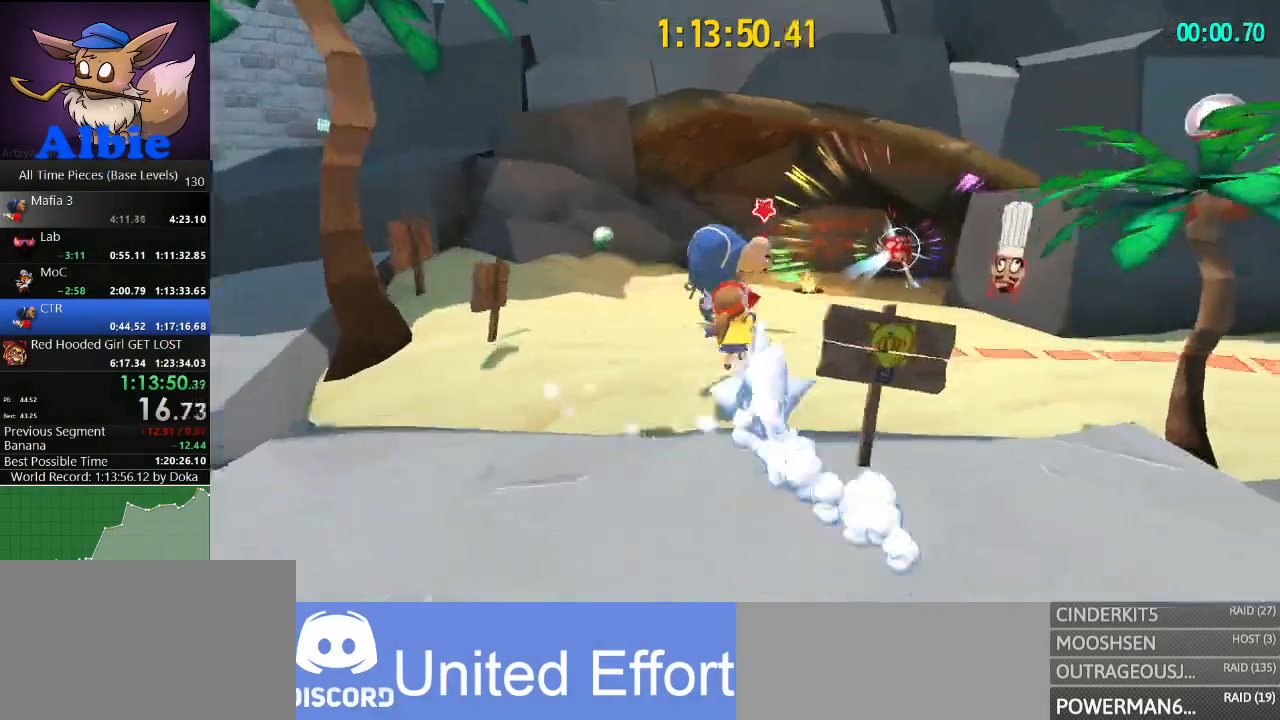
{"keys": [], "mouse": ["right"], "mouse_move": "still", "events": [[67, "e", "down"], [134, "e", "up"], [200, "e", "down"], [267, "e", "up"], [367, "e", "down"], [467, "e", "up"], [500, "w", "up"]]}
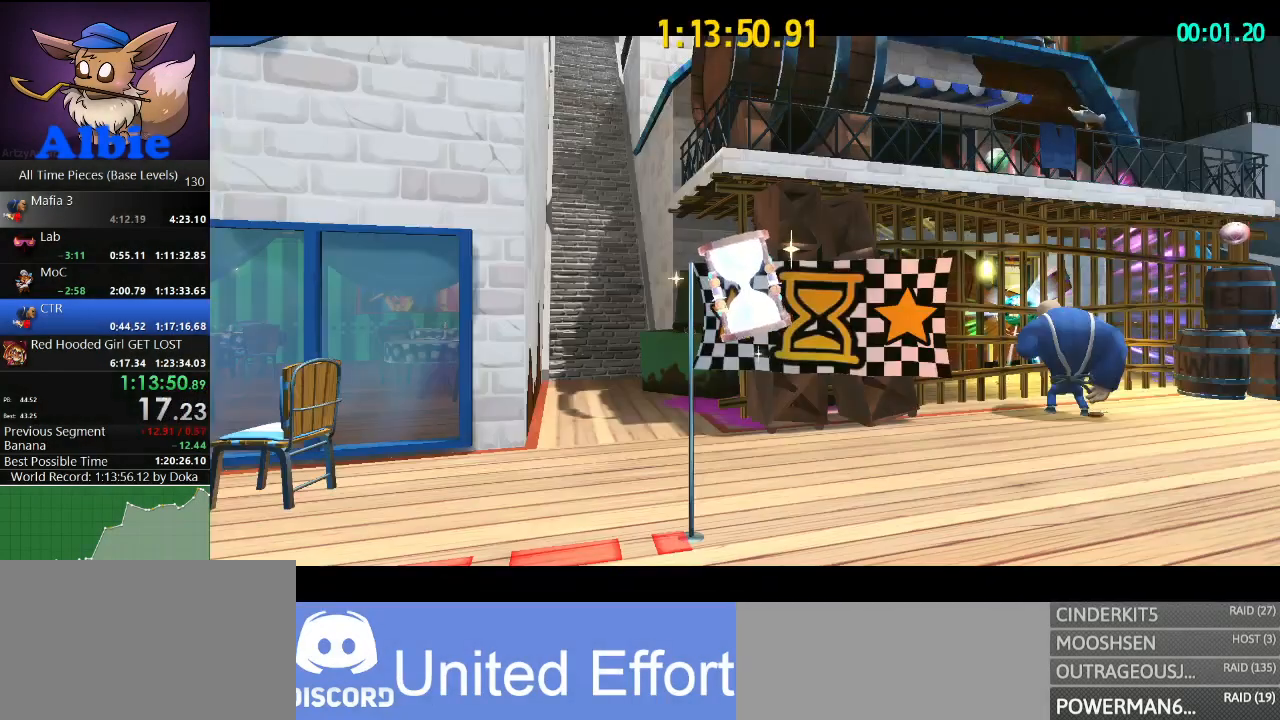
{"keys": [], "mouse": ["right"], "mouse_move": "still", "events": []}